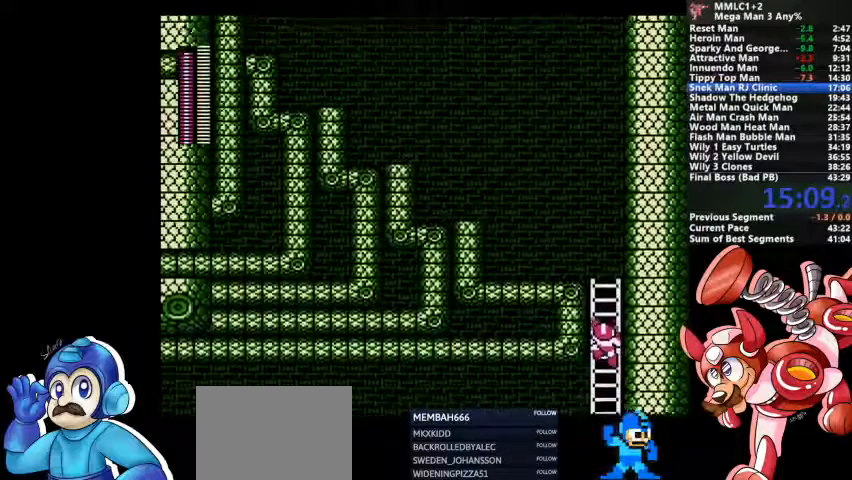
Gameplay with a controller (PlayStation layout); each line is a JSON object with the inputs held at the frame after it. "events" lists button and stick changes between this image and that frame as [ms after this image, input, new state], when the widget could be followed in between. Not read: DPAD_LEFT DPAD_RIGHT DPAD_UP L1 L2 L3 R3 SELECT START.
{"buttons": ["SQUARE"], "events": [[433, "SQUARE", "down"]]}
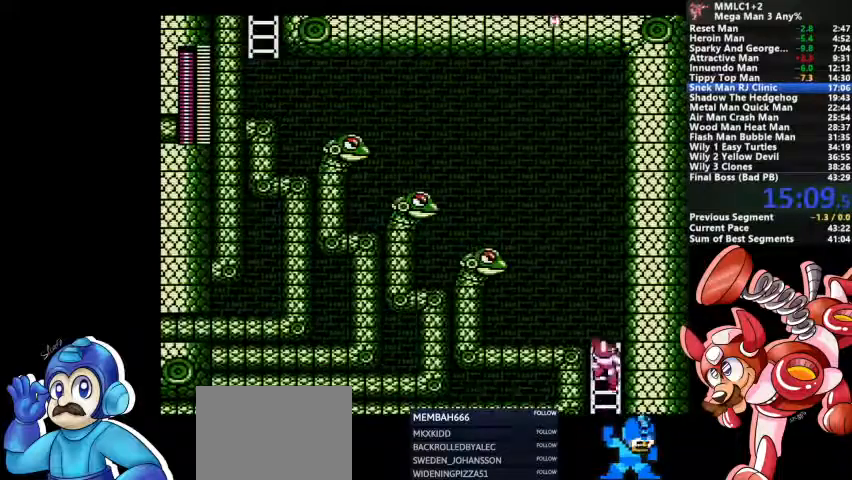
{"buttons": ["CROSS", "SQUARE"], "events": [[67, "SQUARE", "up"], [267, "CROSS", "down"], [433, "SQUARE", "down"]]}
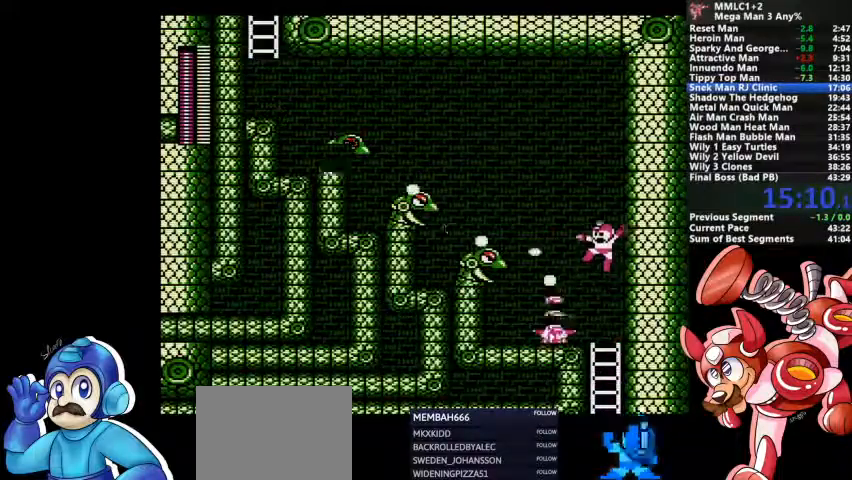
{"buttons": [], "events": [[133, "CROSS", "up"], [133, "SQUARE", "up"], [200, "SQUARE", "down"], [233, "CROSS", "down"], [300, "CROSS", "up"], [300, "SQUARE", "up"]]}
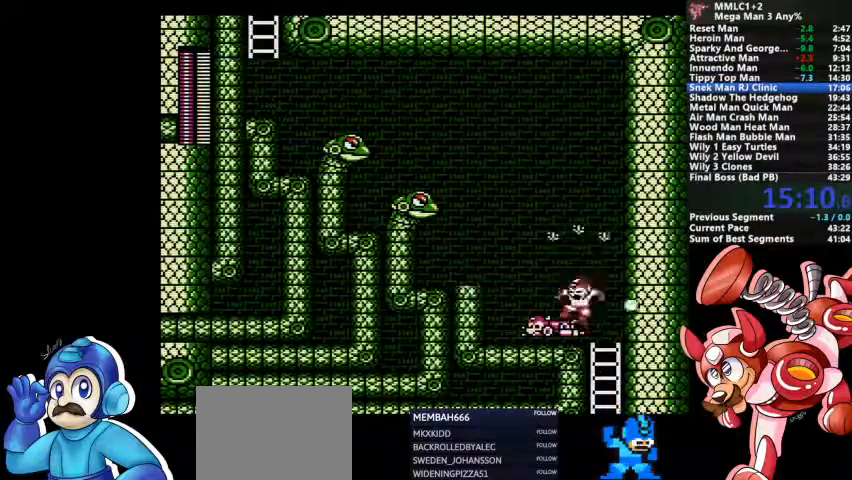
{"buttons": [], "events": []}
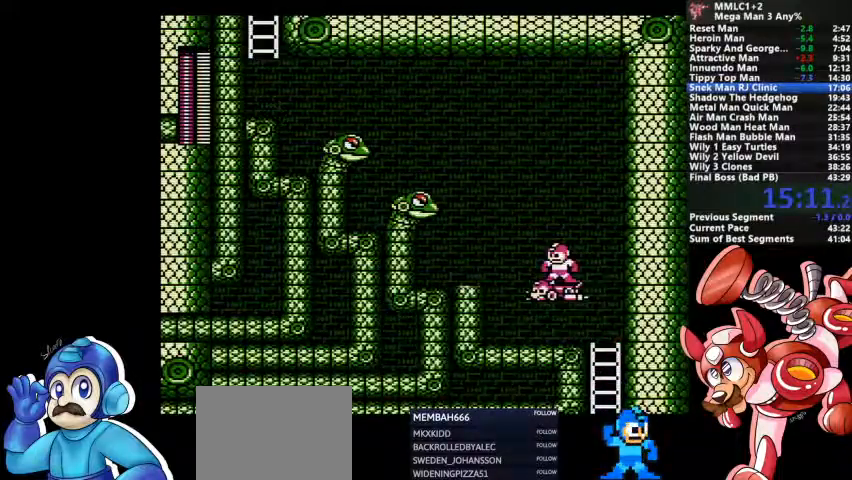
{"buttons": [], "events": [[267, "SQUARE", "down"], [333, "SQUARE", "up"], [400, "SQUARE", "down"], [433, "SQUARE", "up"]]}
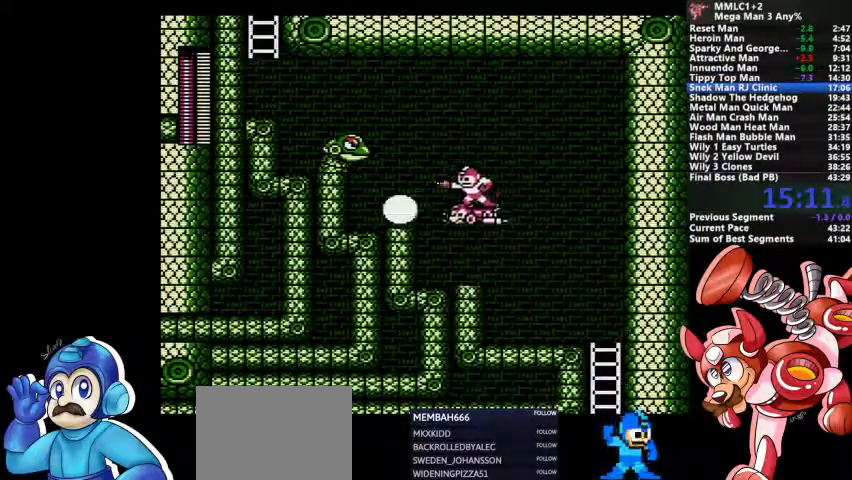
{"buttons": ["CROSS"]}
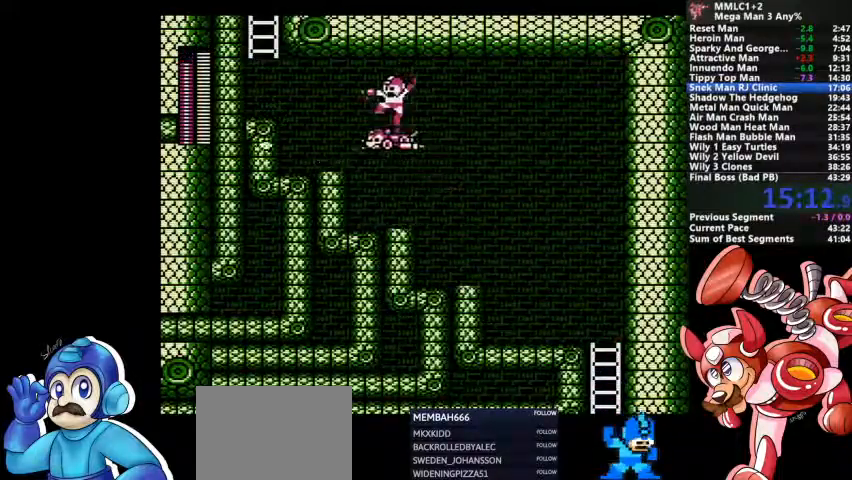
{"buttons": [], "events": [[67, "CROSS", "up"], [300, "CROSS", "down"], [433, "CROSS", "up"]]}
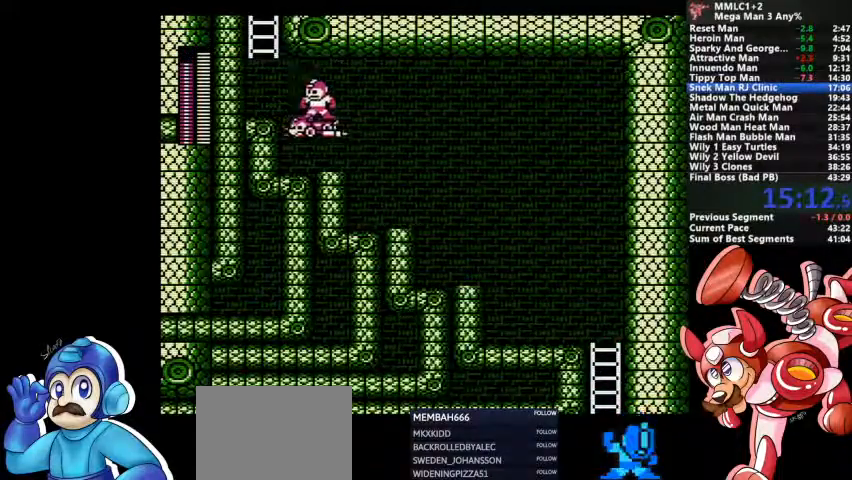
{"buttons": [], "events": [[300, "CROSS", "down"], [500, "CROSS", "up"]]}
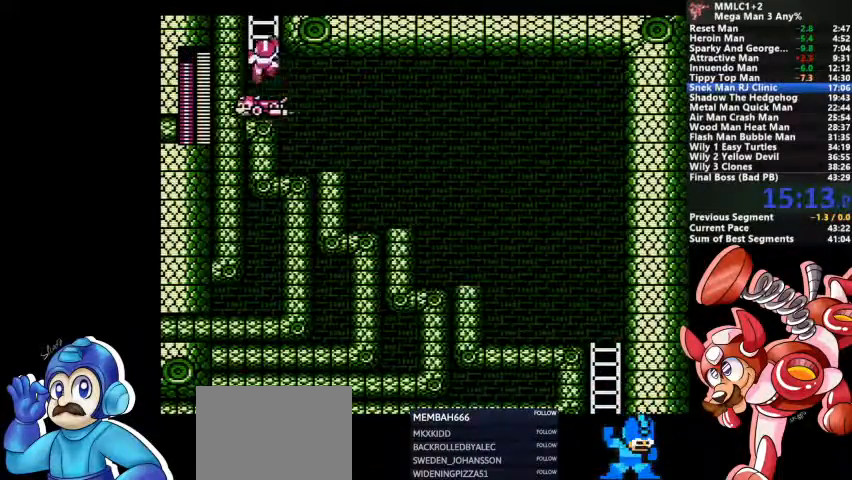
{"buttons": [], "events": []}
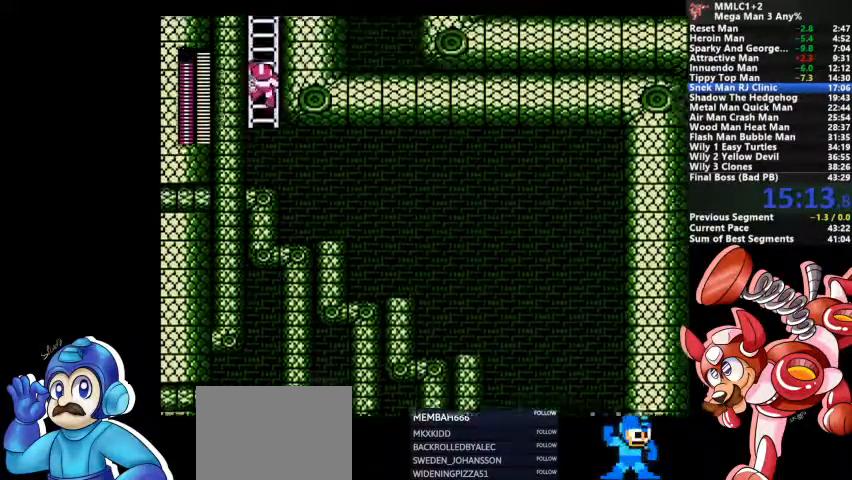
{"buttons": []}
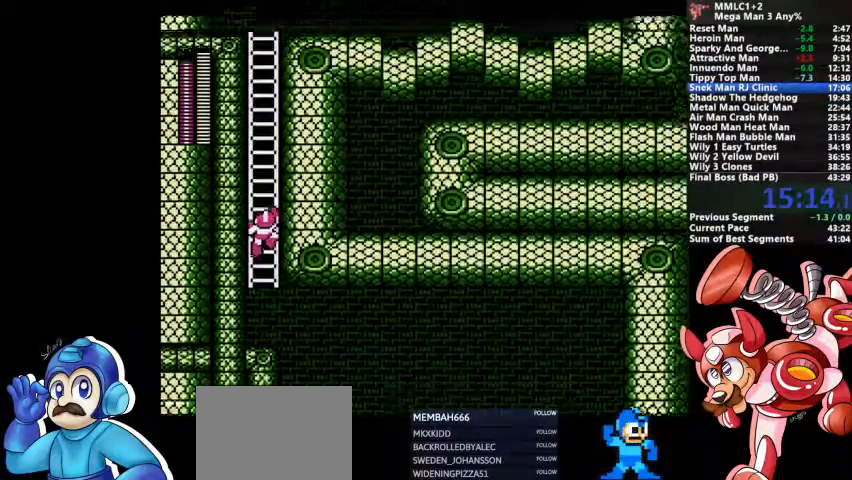
{"buttons": [], "events": []}
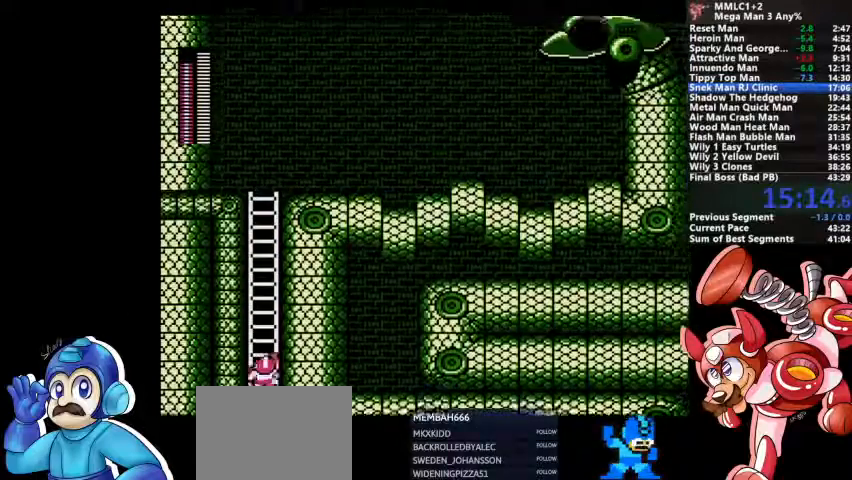
{"buttons": [], "events": []}
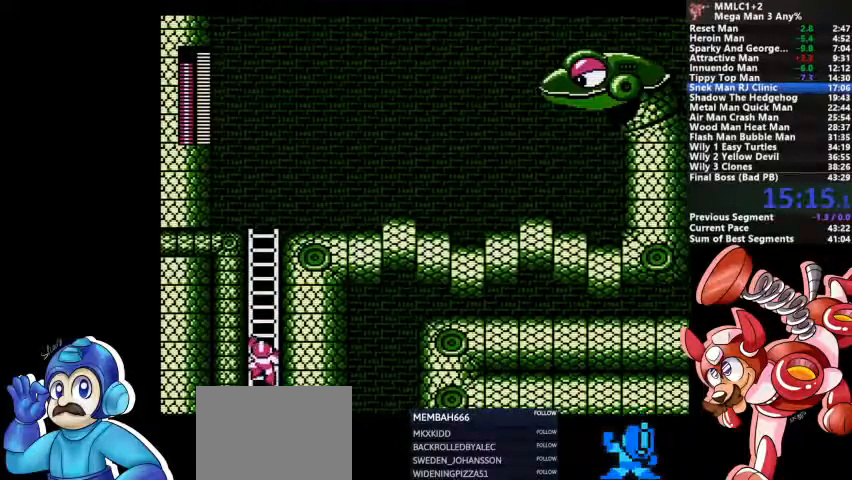
{"buttons": [], "events": []}
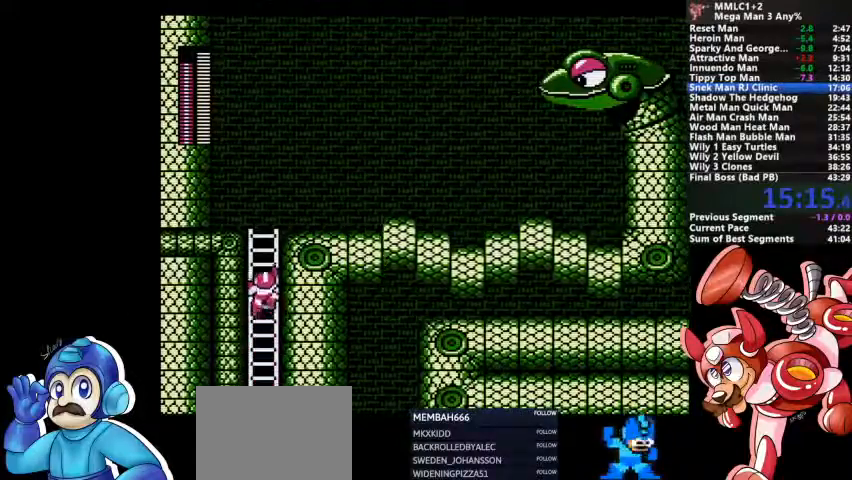
{"buttons": [], "events": [[133, "SQUARE", "down"], [233, "SQUARE", "up"]]}
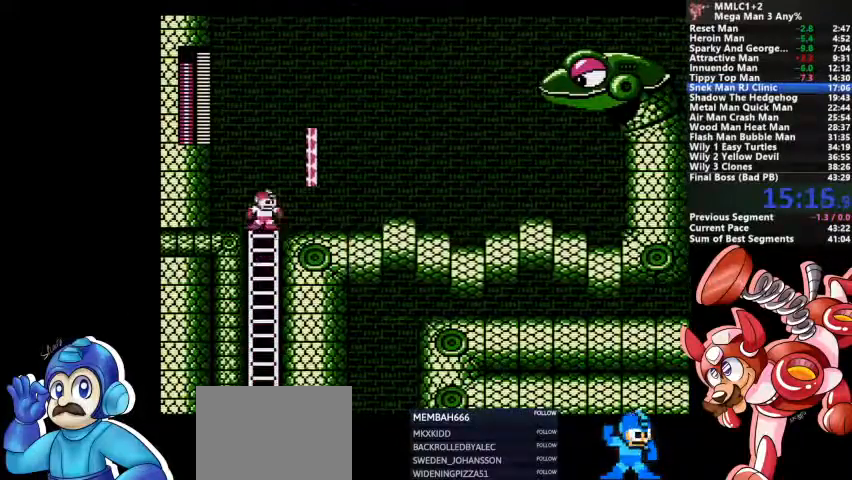
{"buttons": [], "events": [[33, "CROSS", "down"], [167, "CROSS", "up"]]}
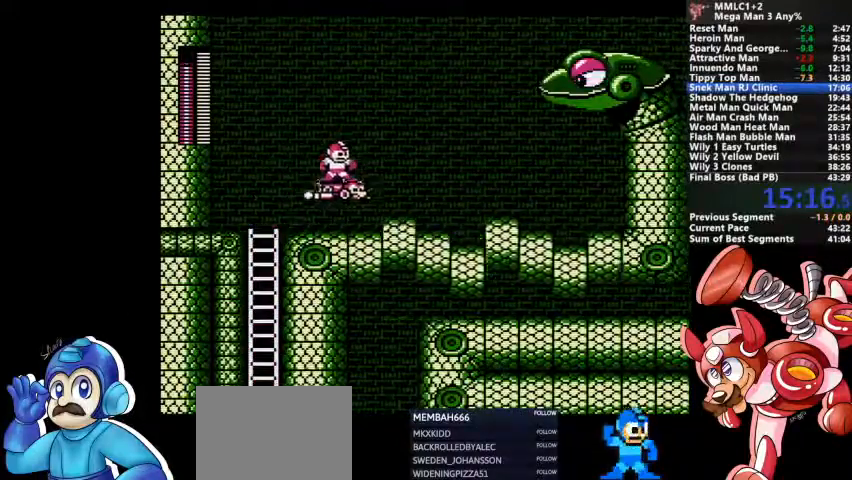
{"buttons": [], "events": []}
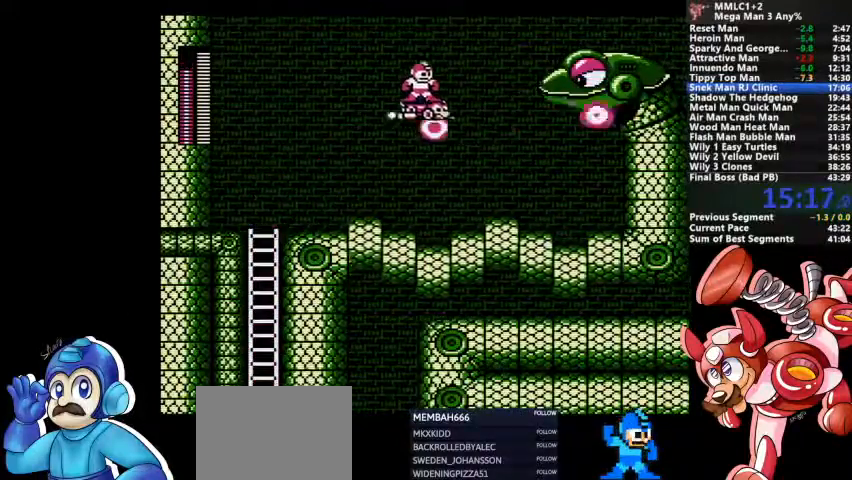
{"buttons": ["CROSS"], "events": [[33, "CROSS", "down"]]}
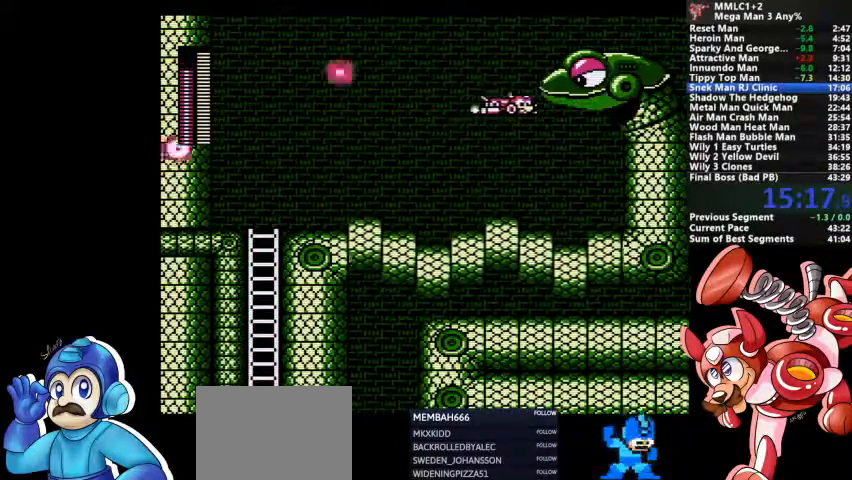
{"buttons": ["CROSS"]}
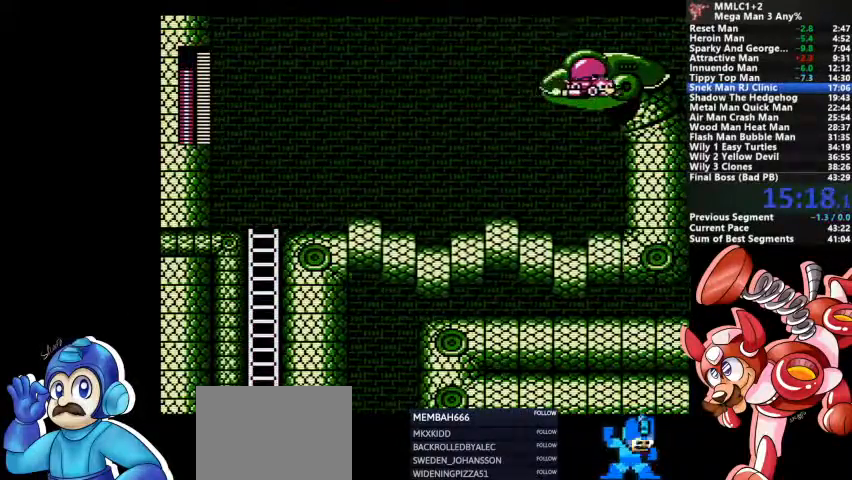
{"buttons": ["CROSS"]}
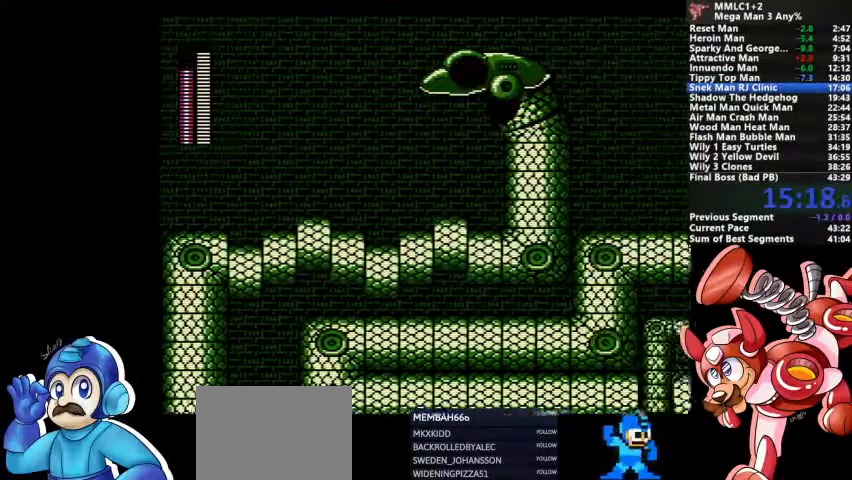
{"buttons": [], "events": [[333, "CROSS", "up"]]}
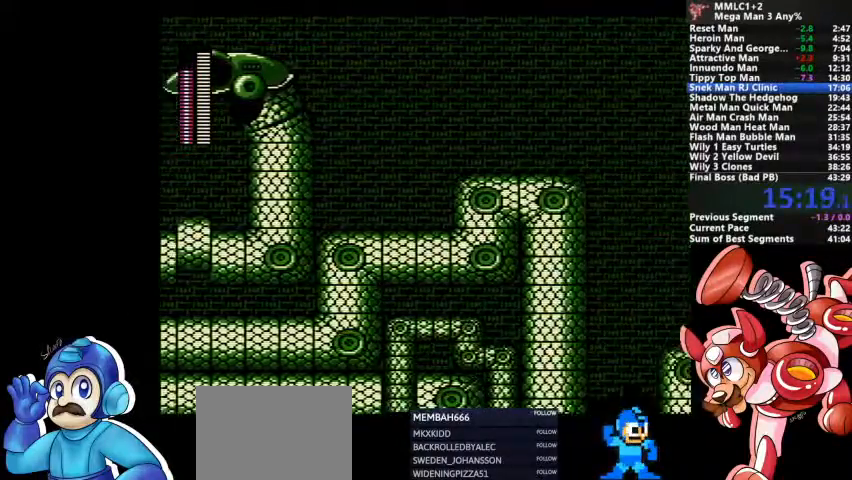
{"buttons": [], "events": []}
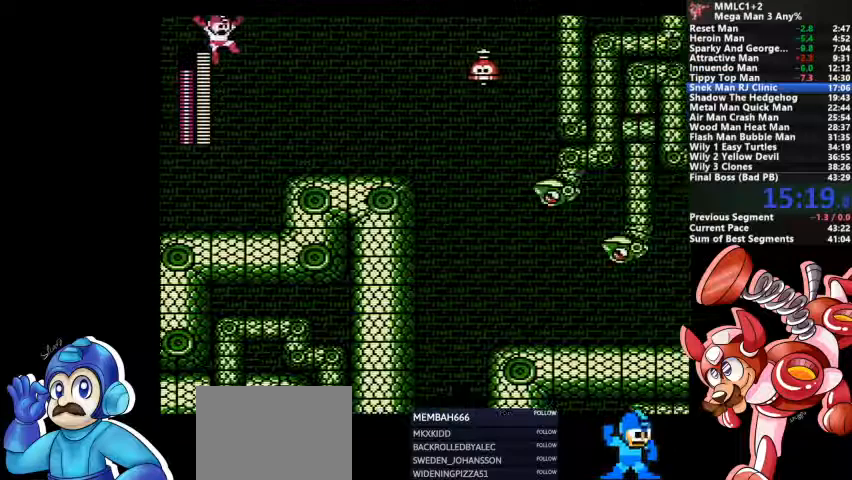
{"buttons": ["DPAD_DOWN"]}
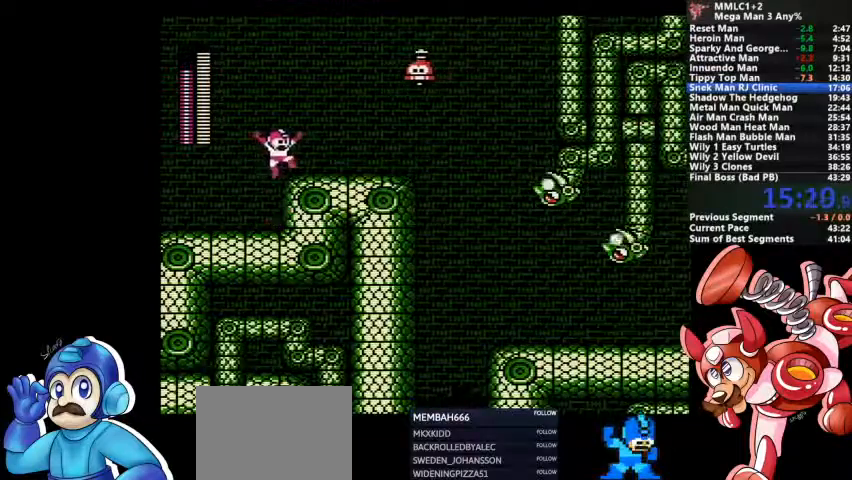
{"buttons": [], "events": [[67, "CROSS", "down"], [300, "CROSS", "up"], [333, "DPAD_DOWN", "up"], [367, "CROSS", "down"], [467, "CROSS", "up"]]}
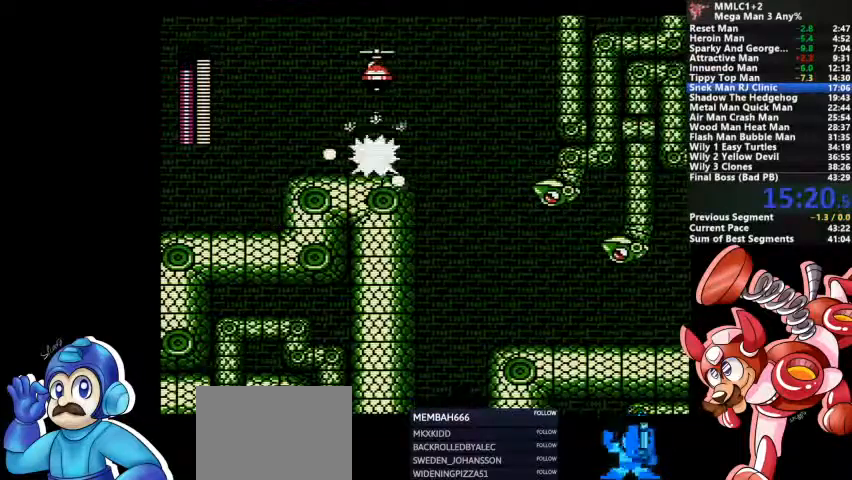
{"buttons": ["CROSS", "DPAD_DOWN"], "events": [[233, "DPAD_DOWN", "down"], [367, "CROSS", "down"]]}
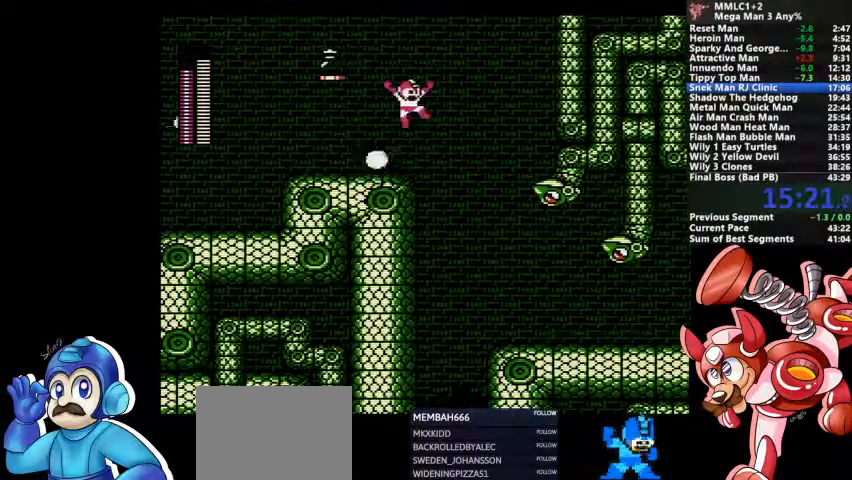
{"buttons": [], "events": [[67, "CROSS", "up"], [133, "DPAD_DOWN", "up"]]}
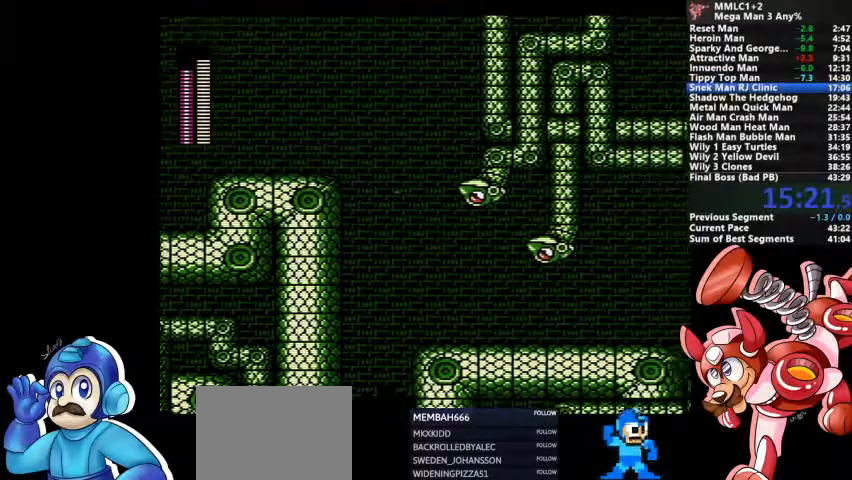
{"buttons": ["CROSS", "DPAD_DOWN"], "events": [[33, "SQUARE", "down"], [133, "SQUARE", "up"], [167, "DPAD_DOWN", "down"], [267, "CROSS", "down"]]}
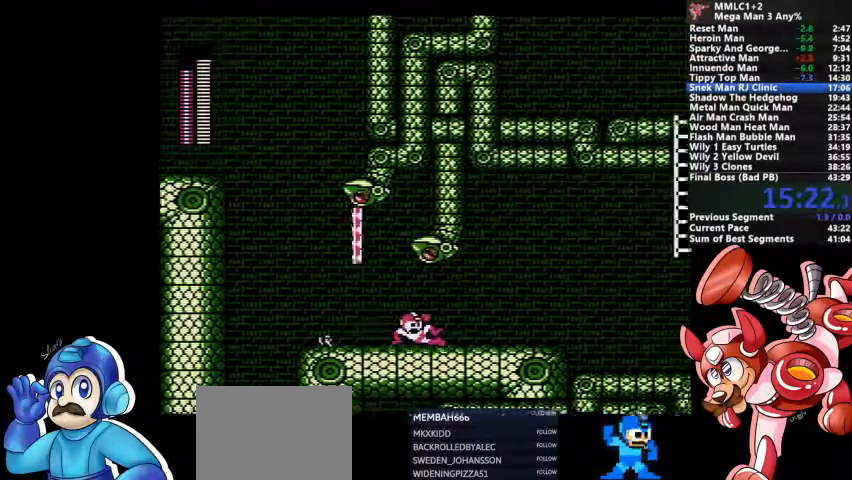
{"buttons": [], "events": [[33, "CROSS", "up"], [133, "CROSS", "down"], [367, "CROSS", "up"], [367, "DPAD_DOWN", "up"], [467, "SQUARE", "down"], [500, "SQUARE", "up"]]}